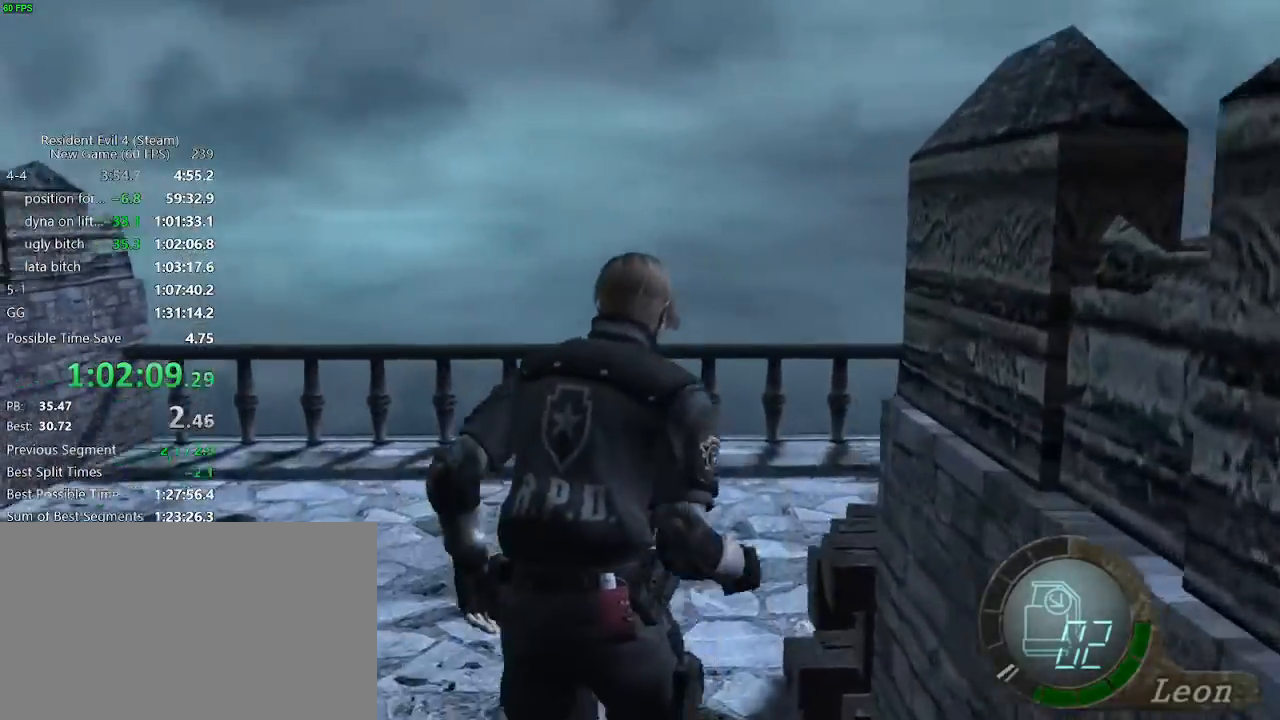
Gameplay with keyboard and mouse; each line is a JSON object with the keys held at the frame after it. "events" lists presses ("down") and releases ("up") of "a", "backspace", "c", "ctrl_l", "ctrl_r", "d", "e", "f", "g", "q", "r", "return", "s", "shift_r", "space", "tab", "v", "w", "x" and "z" between this image and that frame as [ms after this image, input, new state], when the widget could be followed in between. No other keys are recorded. Mouse buttons are not recorded. Not read: mouse_move.
{"keys": ["d", "w"], "events": [[17, "d", "up"], [67, "d", "down"]]}
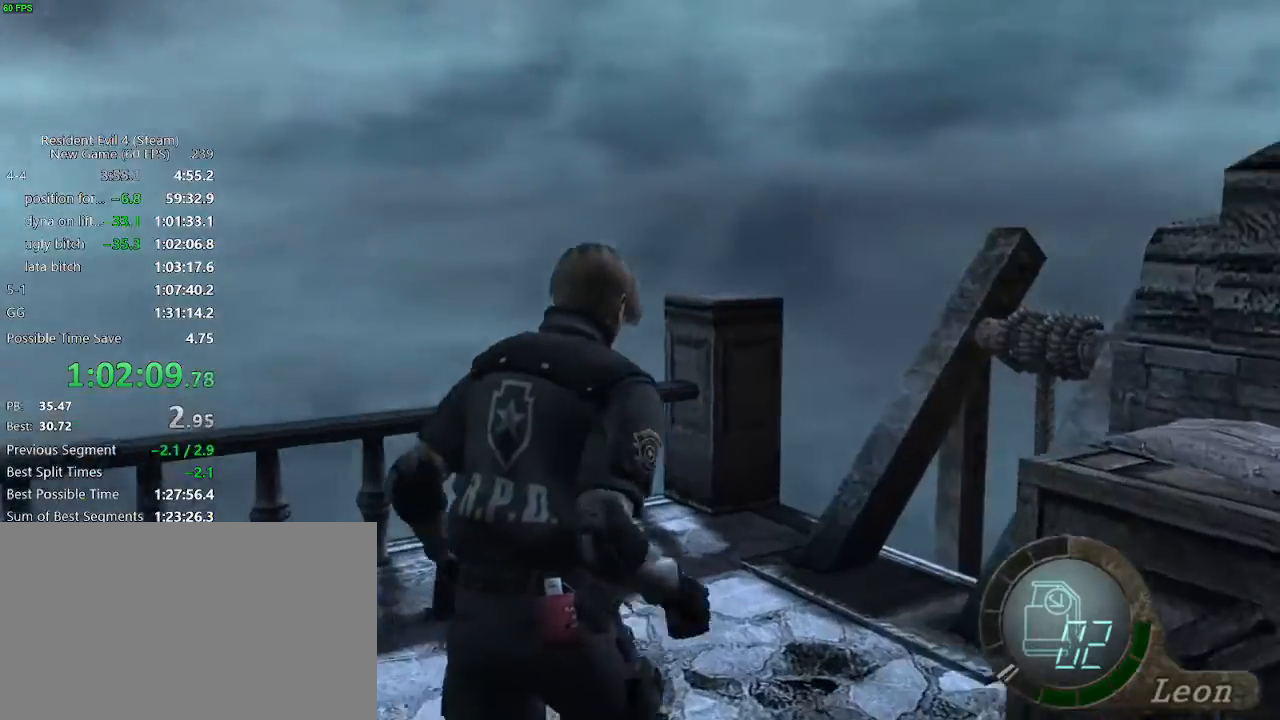
{"keys": [], "events": [[183, "d", "up"], [267, "f", "down"], [317, "f", "up"], [367, "f", "down"], [417, "f", "up"], [467, "f", "down"], [500, "f", "up"], [500, "w", "up"]]}
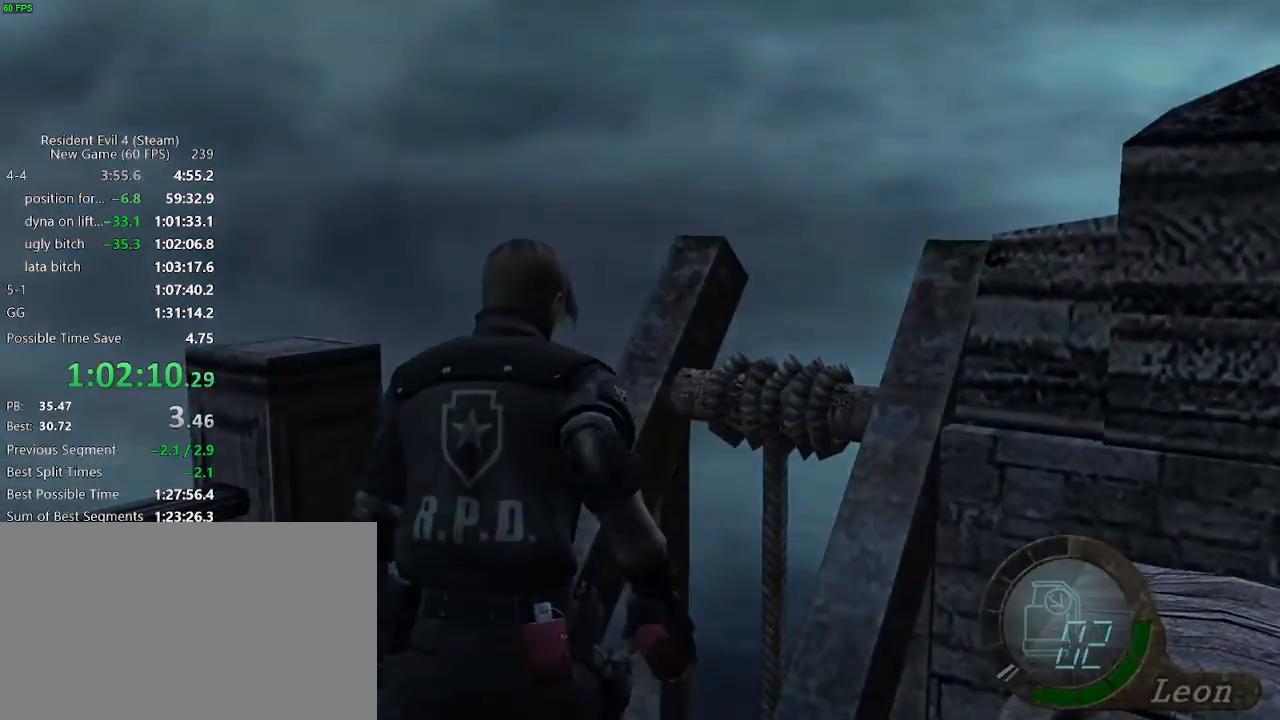
{"keys": [], "events": []}
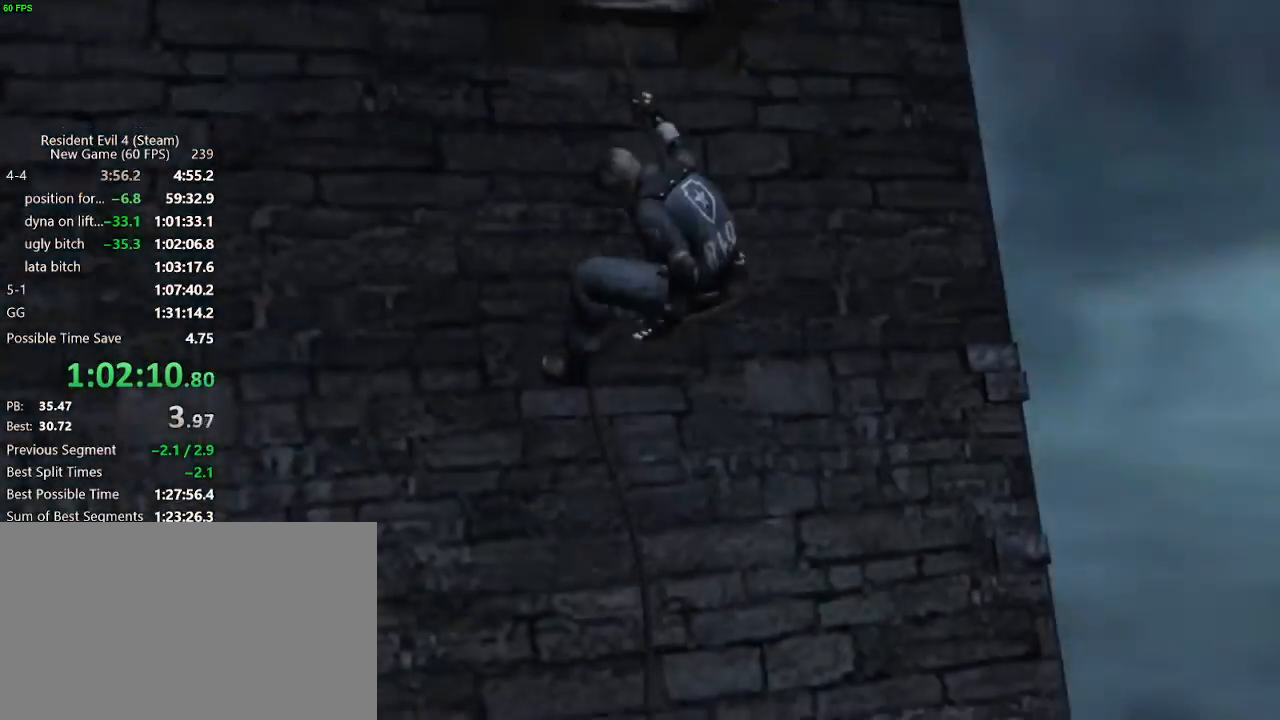
{"keys": [], "events": []}
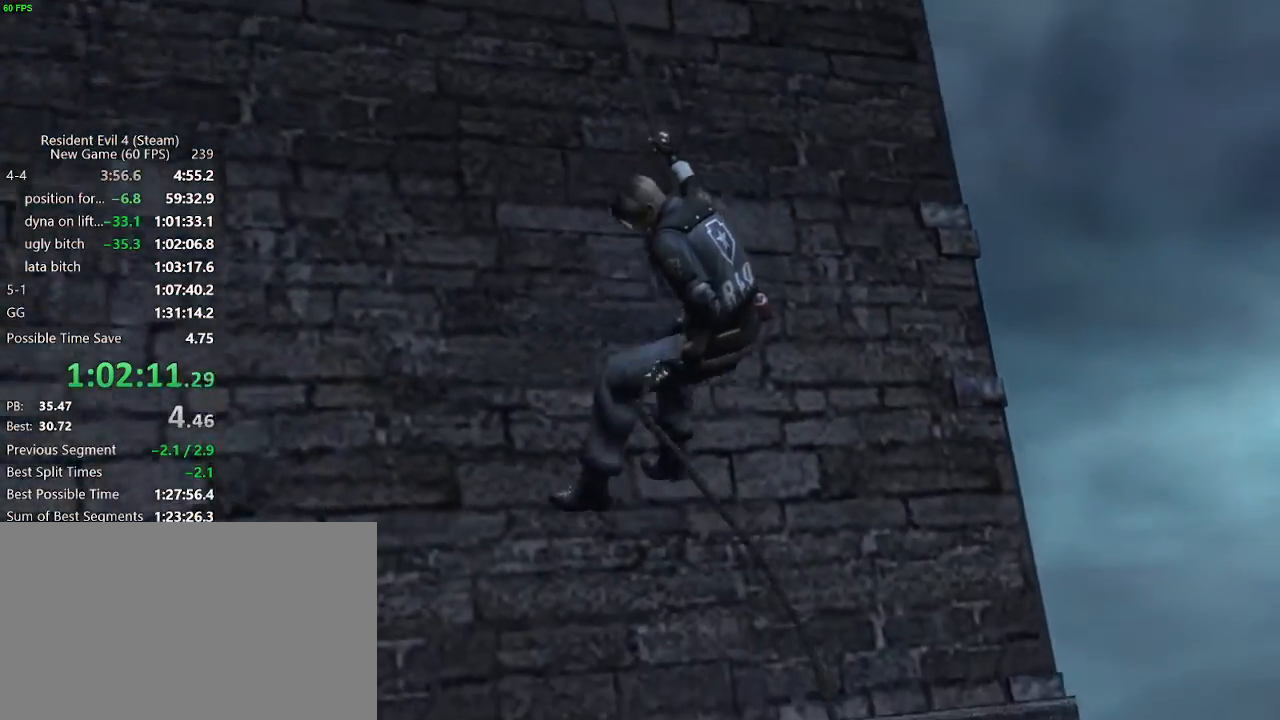
{"keys": [], "events": []}
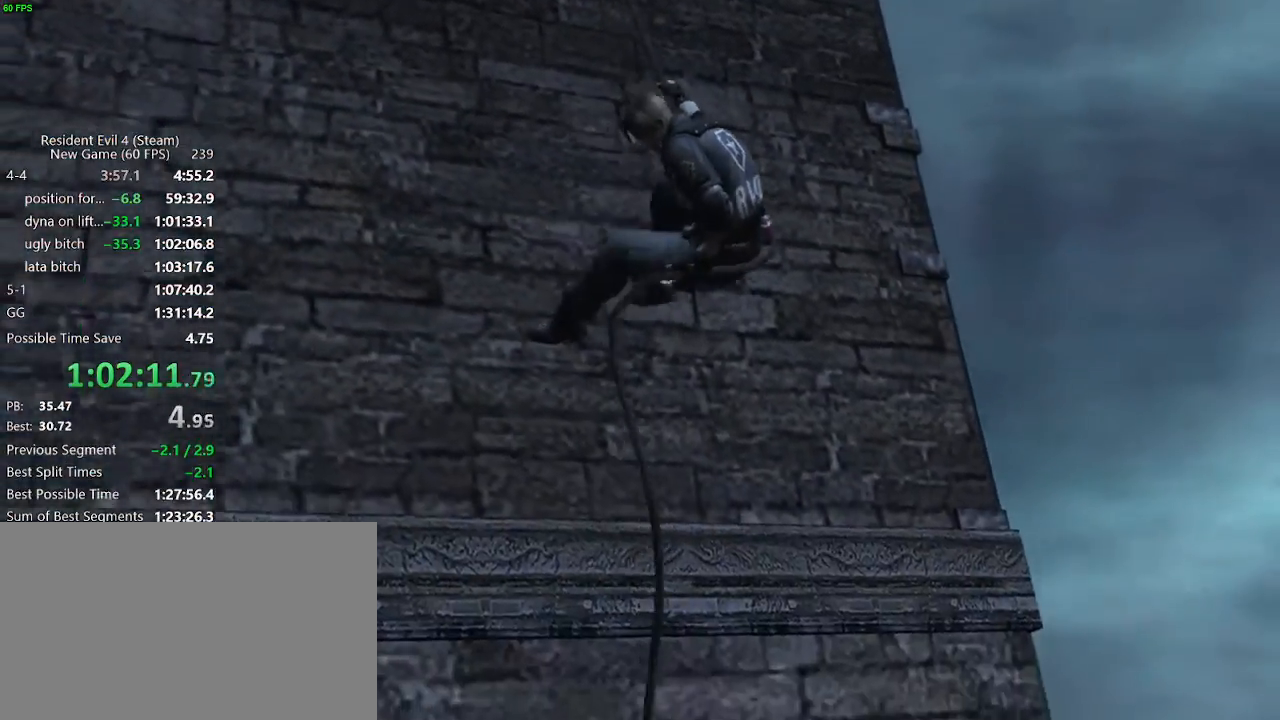
{"keys": [], "events": []}
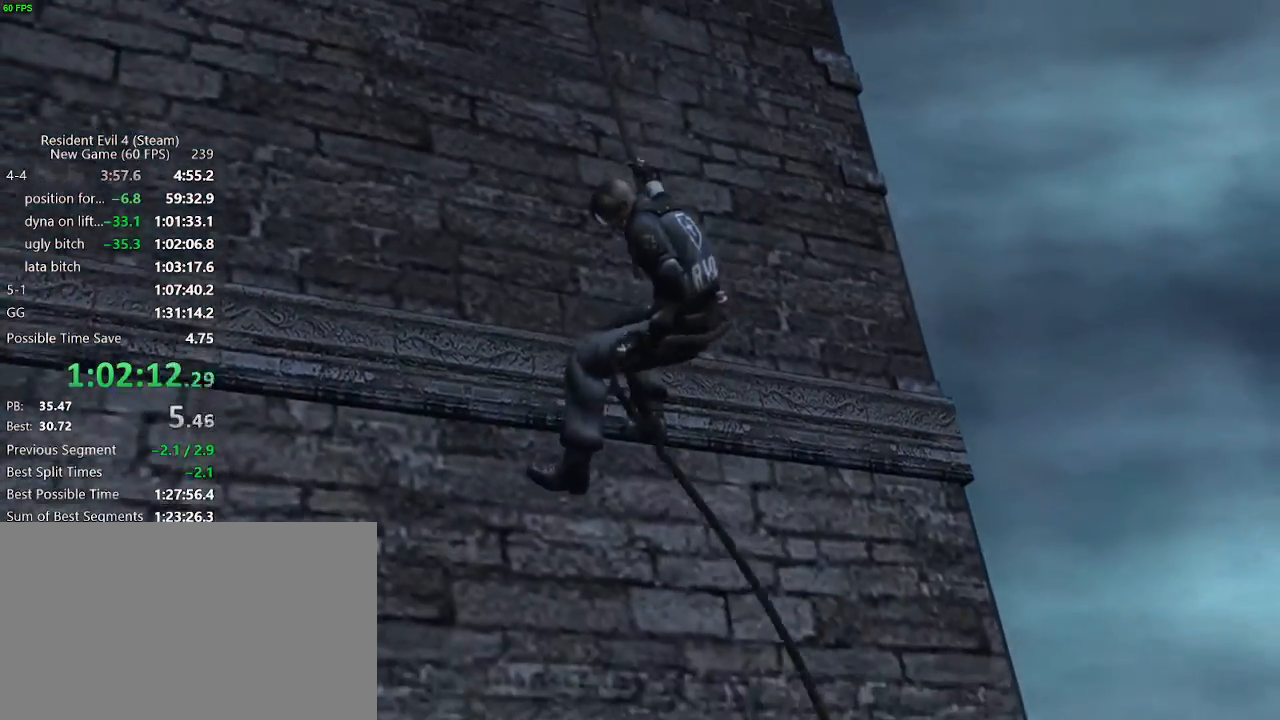
{"keys": [], "events": [[67, "f", "down"], [117, "f", "up"], [167, "f", "down"], [217, "f", "up"], [400, "f", "down"], [450, "f", "up"]]}
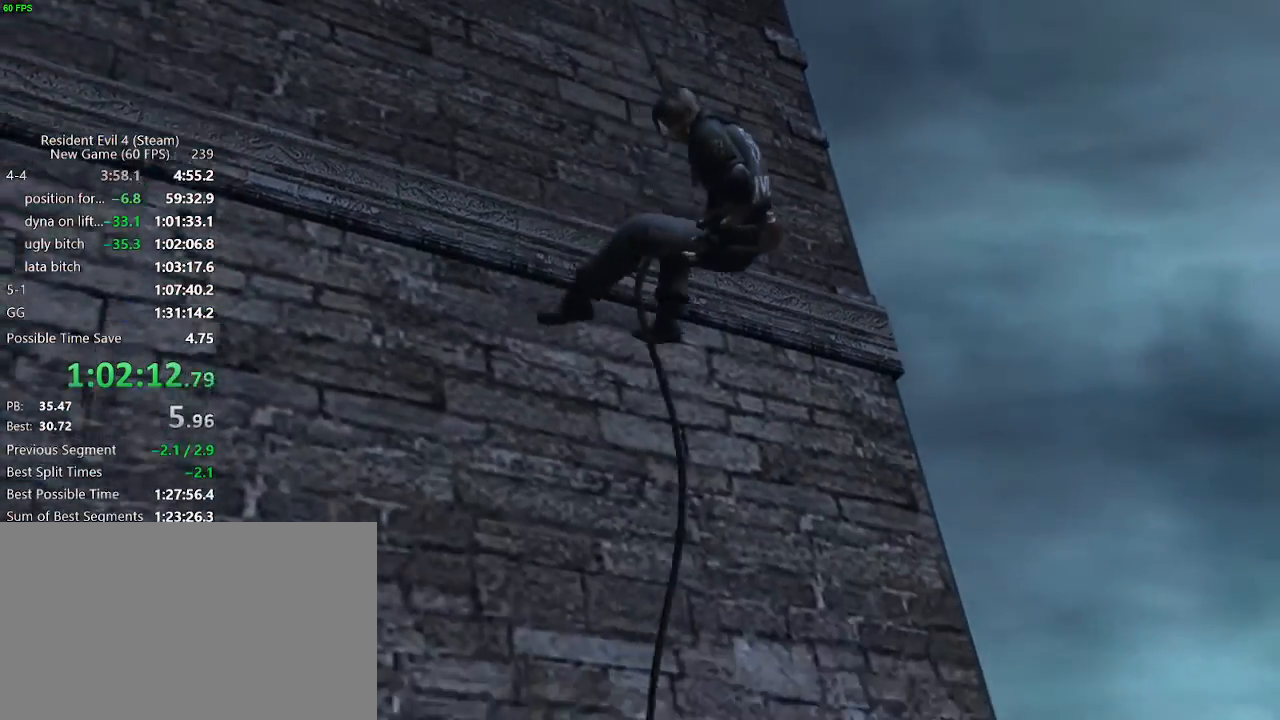
{"keys": ["f", "w"], "events": [[83, "w", "down"], [183, "f", "down"], [233, "f", "up"], [367, "f", "down"], [467, "f", "up"], [500, "f", "down"]]}
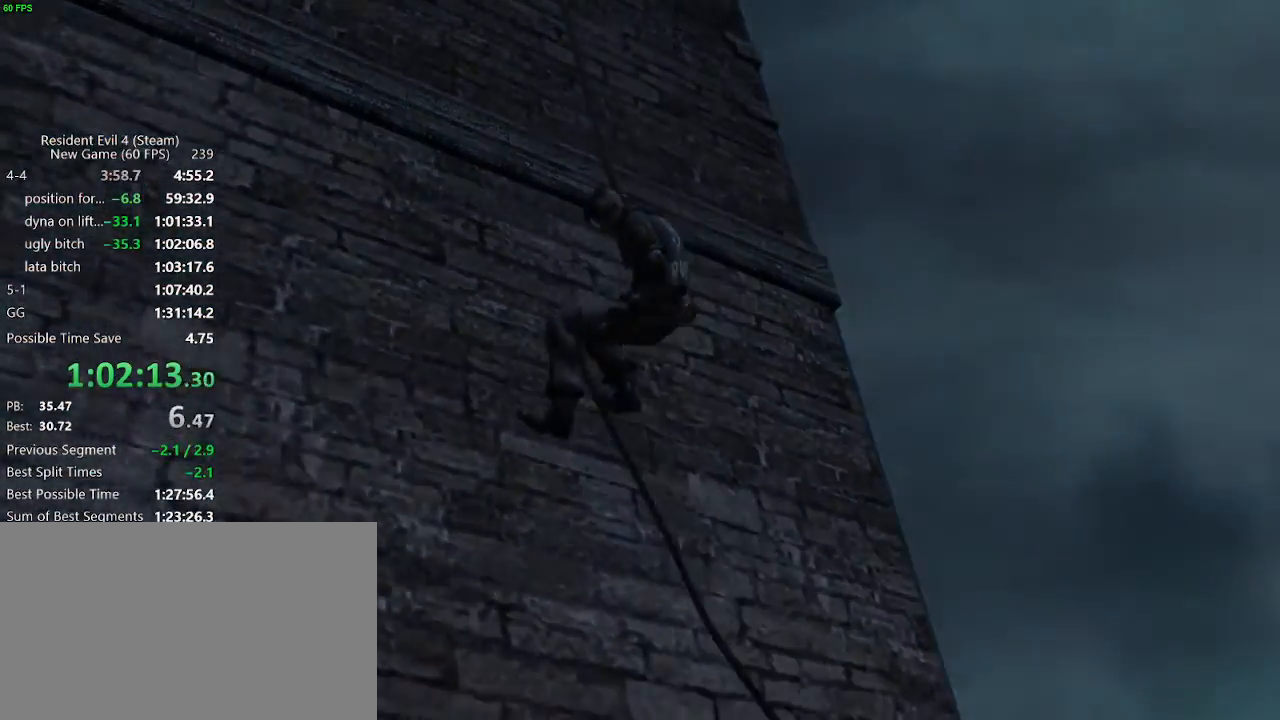
{"keys": ["f", "w"], "events": [[50, "f", "up"], [100, "f", "down"], [150, "f", "up"], [233, "f", "down"], [283, "f", "up"], [333, "f", "down"], [383, "f", "up"], [433, "f", "down"]]}
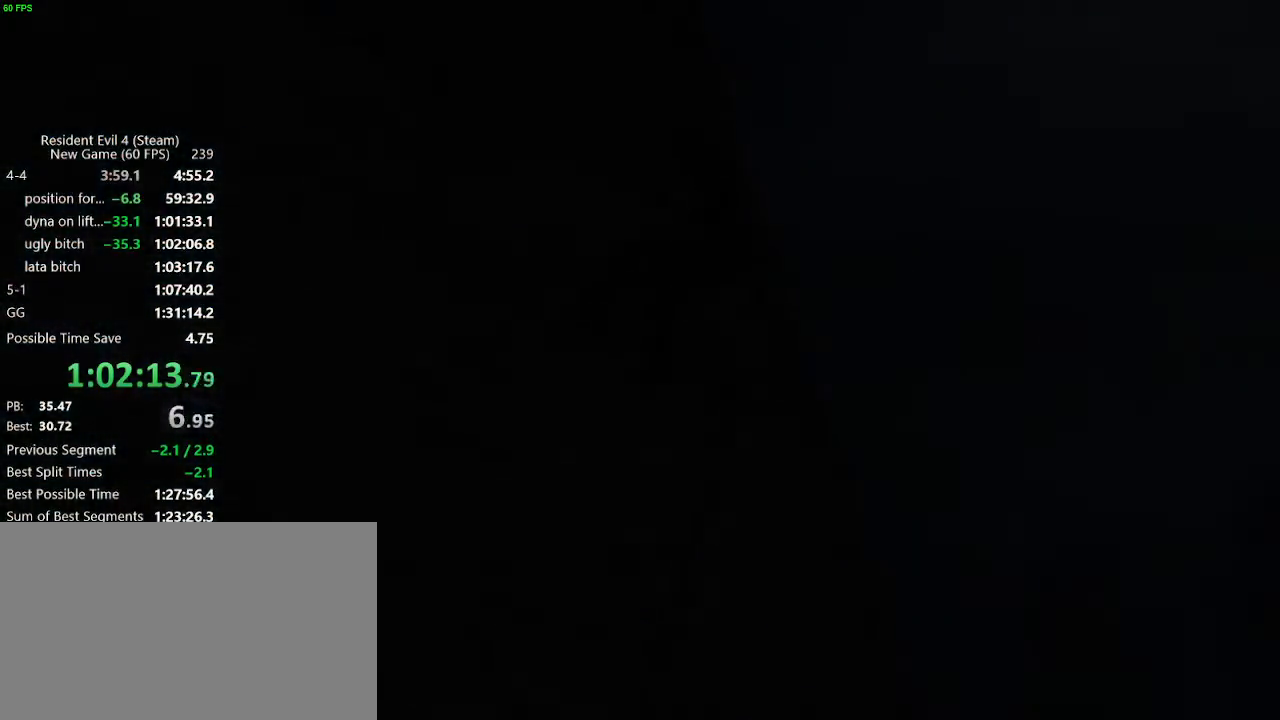
{"keys": ["a", "w"], "events": [[17, "f", "up"], [67, "f", "down"], [117, "f", "up"], [167, "f", "down"], [217, "f", "up"], [250, "f", "down"], [300, "f", "up"], [483, "a", "down"]]}
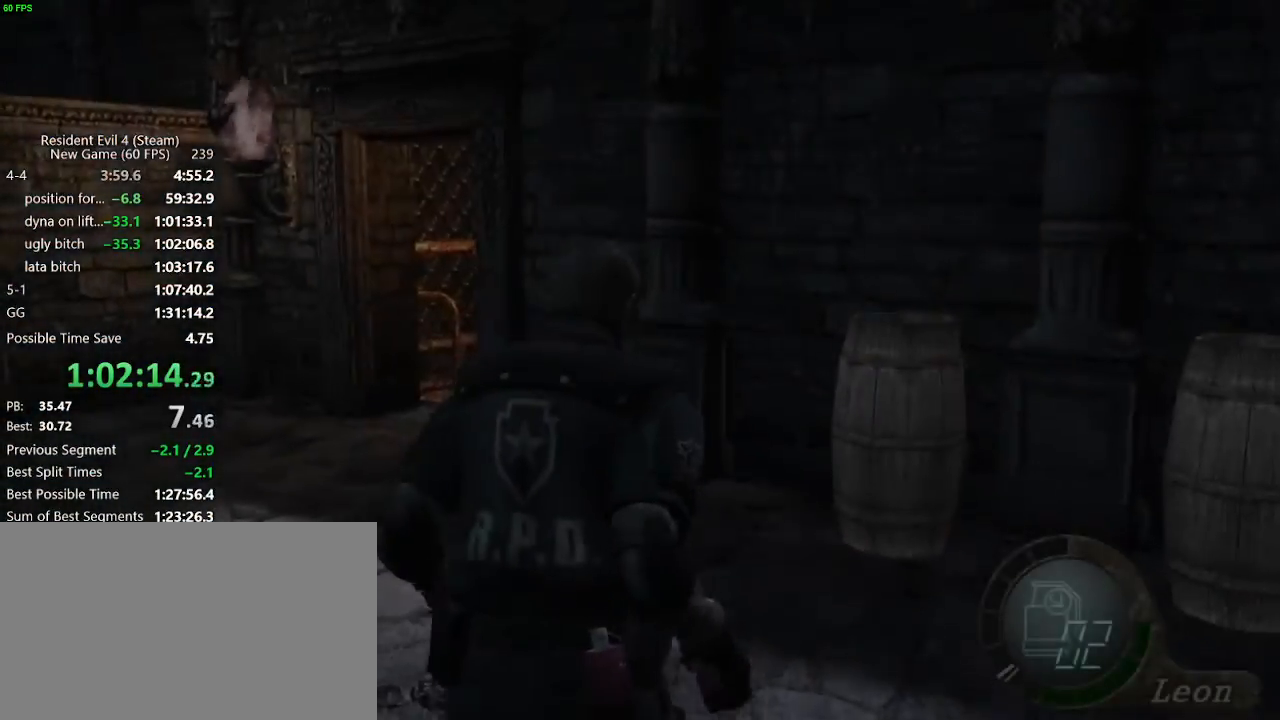
{"keys": ["w"], "events": [[367, "a", "up"]]}
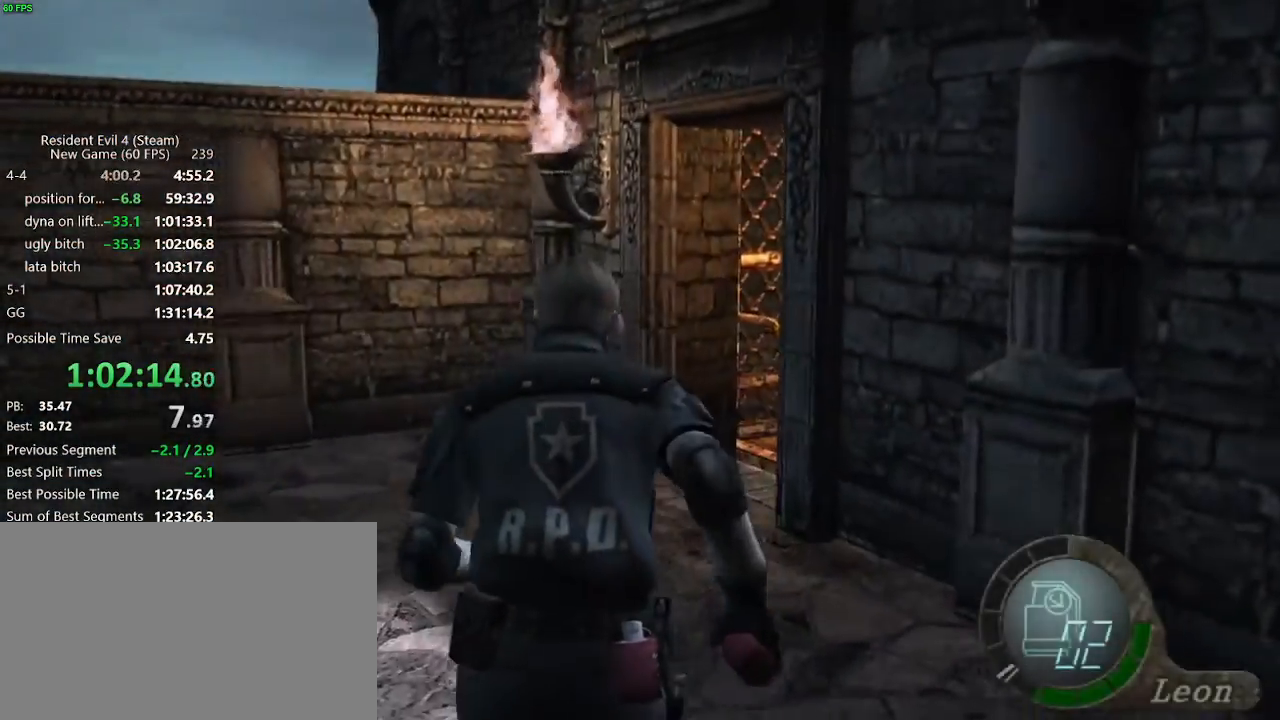
{"keys": ["w"], "events": []}
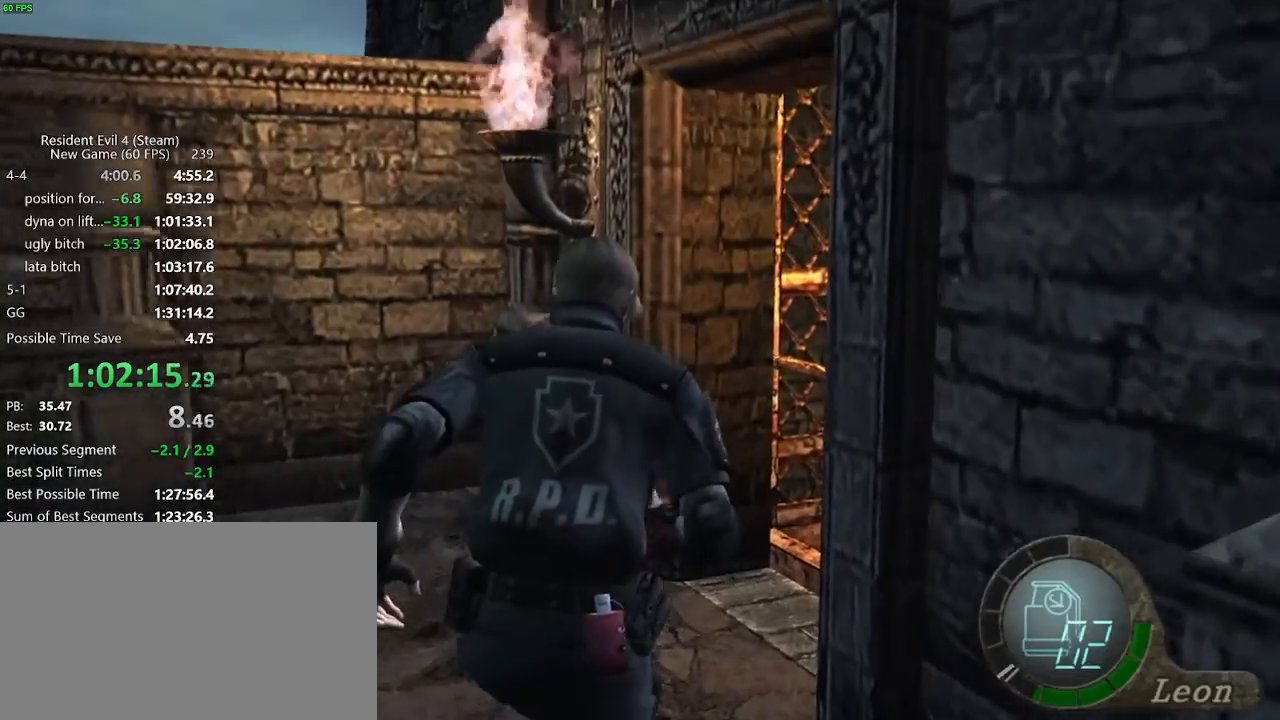
{"keys": ["d", "w"], "events": [[117, "d", "down"]]}
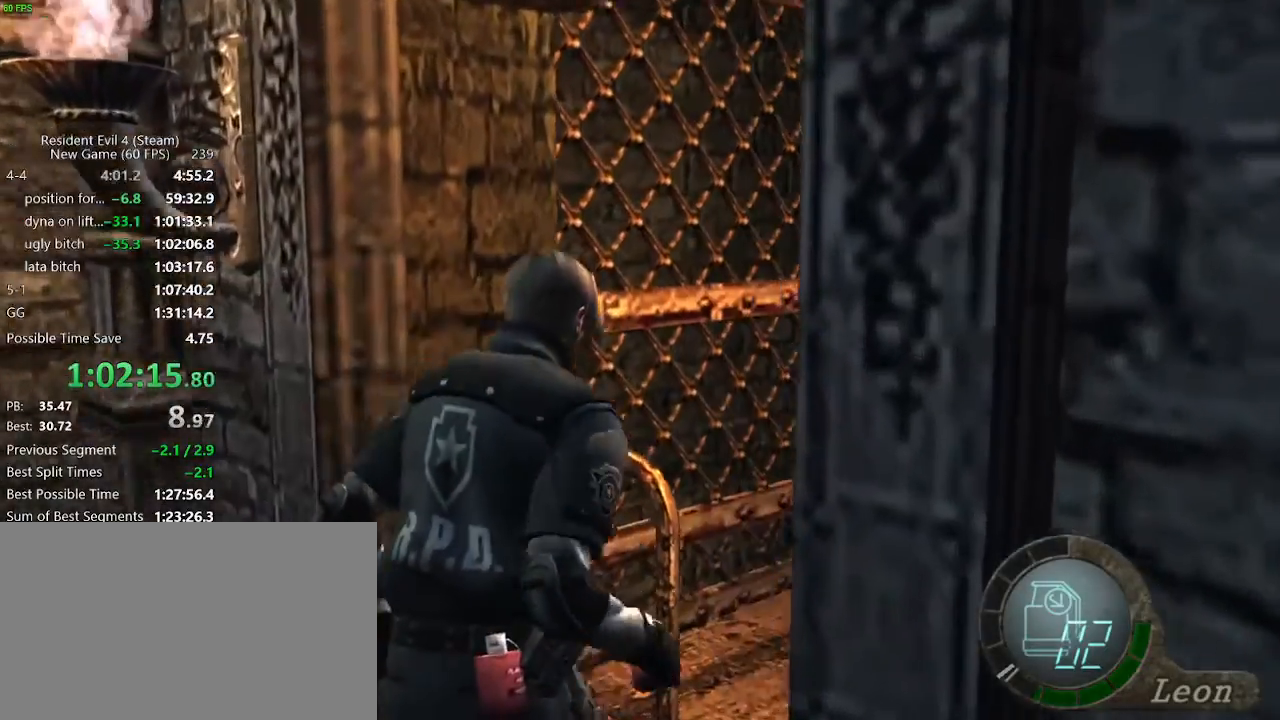
{"keys": ["d", "w"], "events": []}
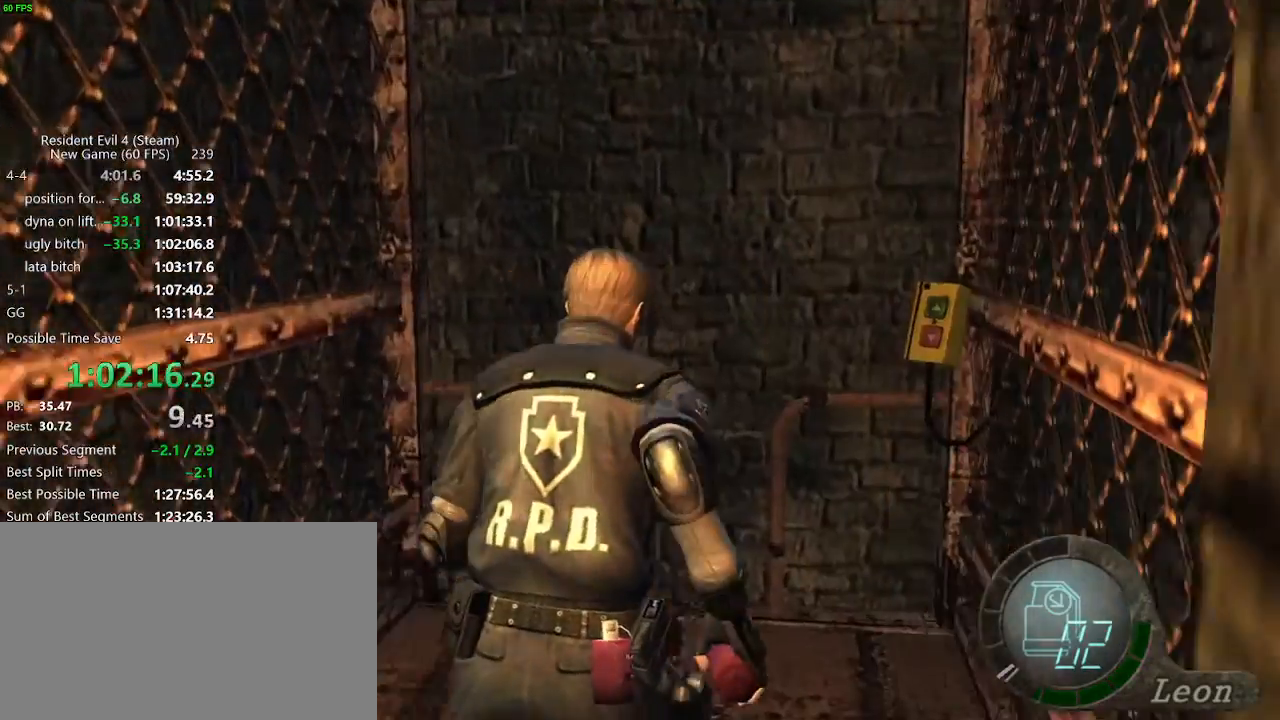
{"keys": [], "events": [[50, "d", "up"], [150, "f", "down"], [200, "f", "up"], [333, "f", "down"], [383, "f", "up"], [433, "w", "up"]]}
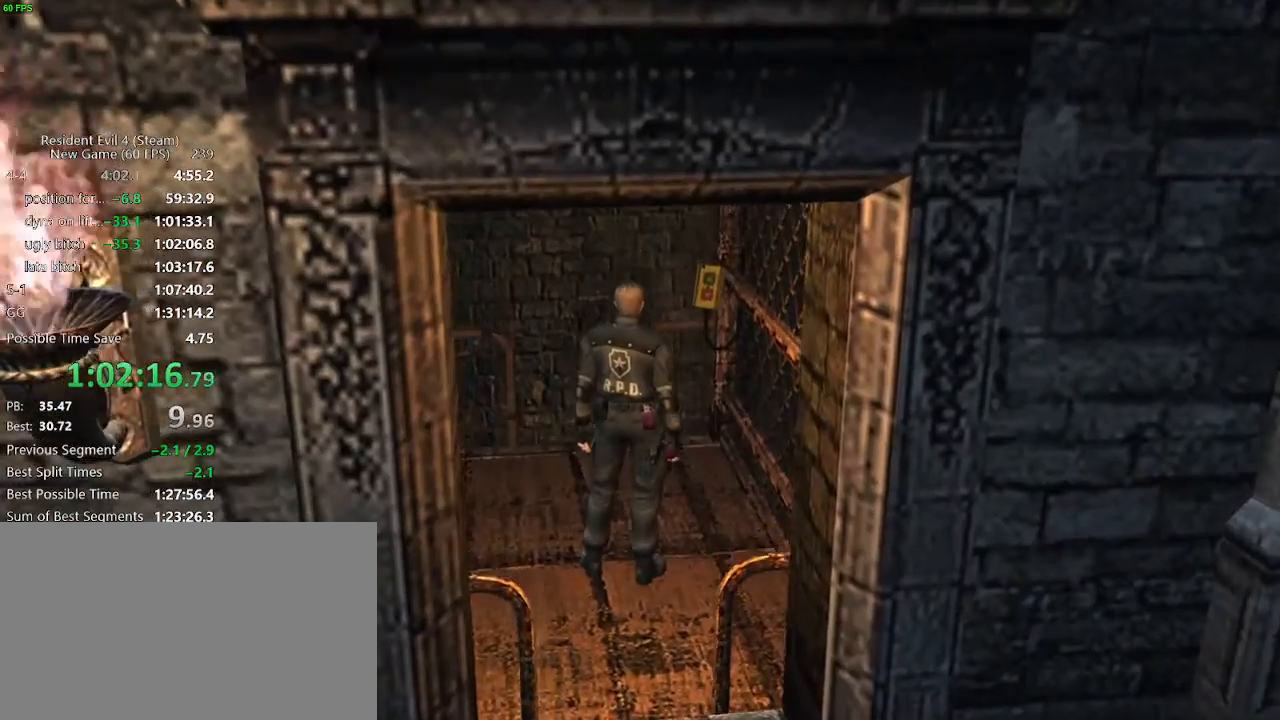
{"keys": [], "events": []}
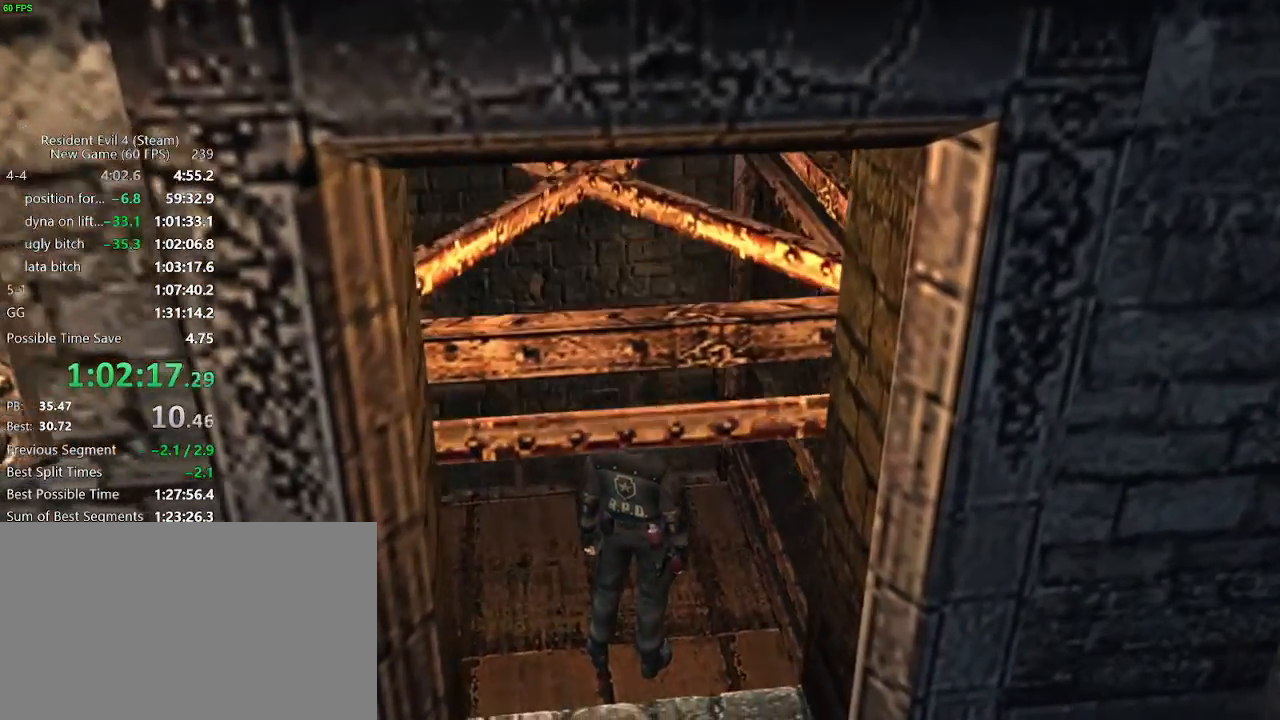
{"keys": [], "events": []}
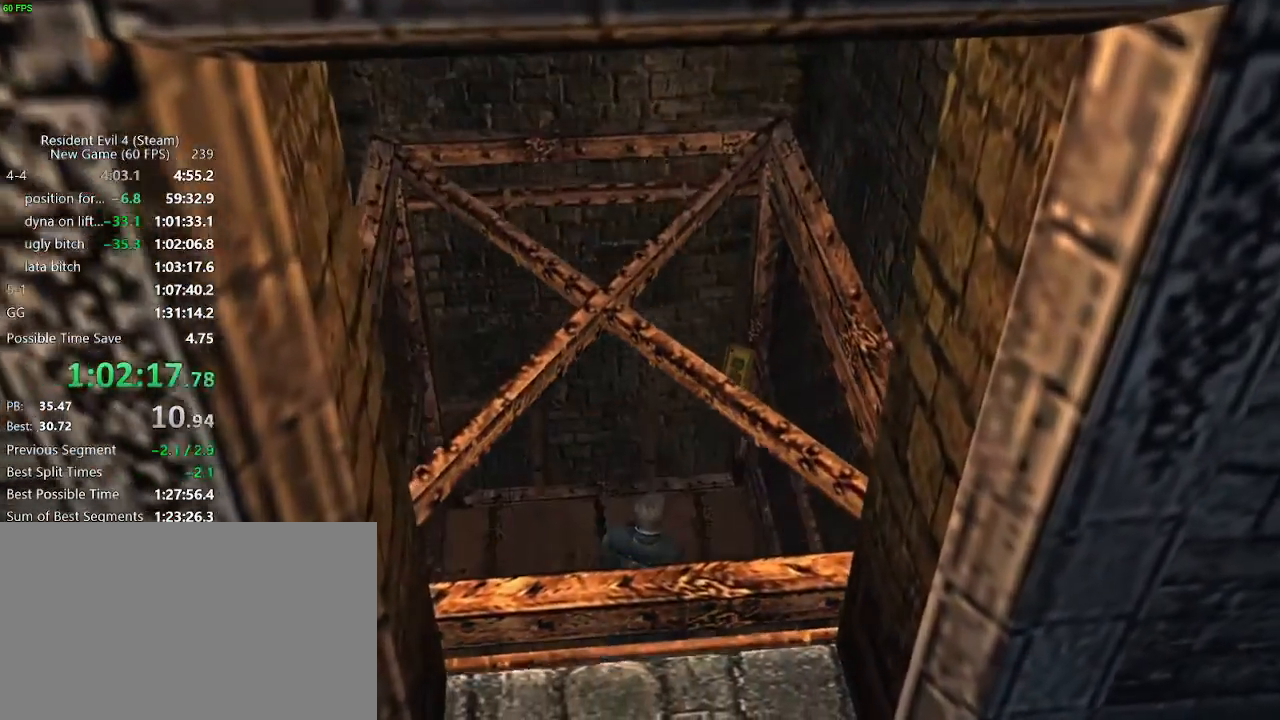
{"keys": [], "events": []}
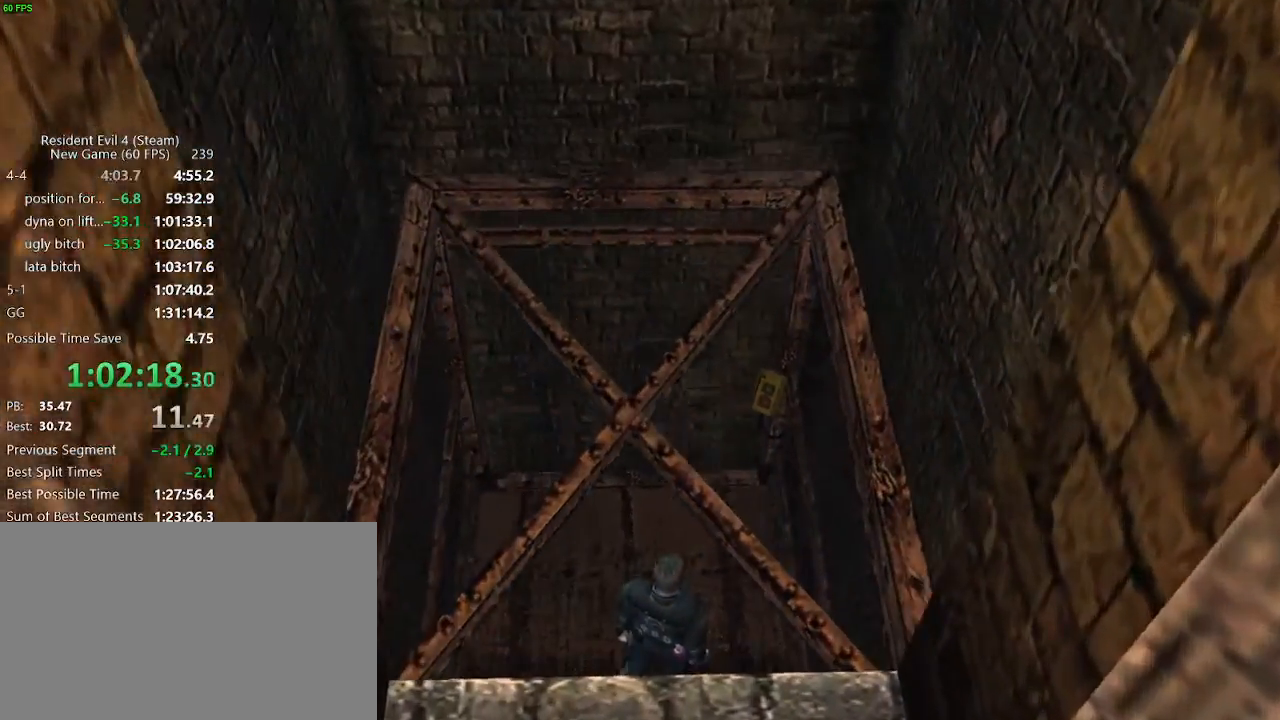
{"keys": [], "events": []}
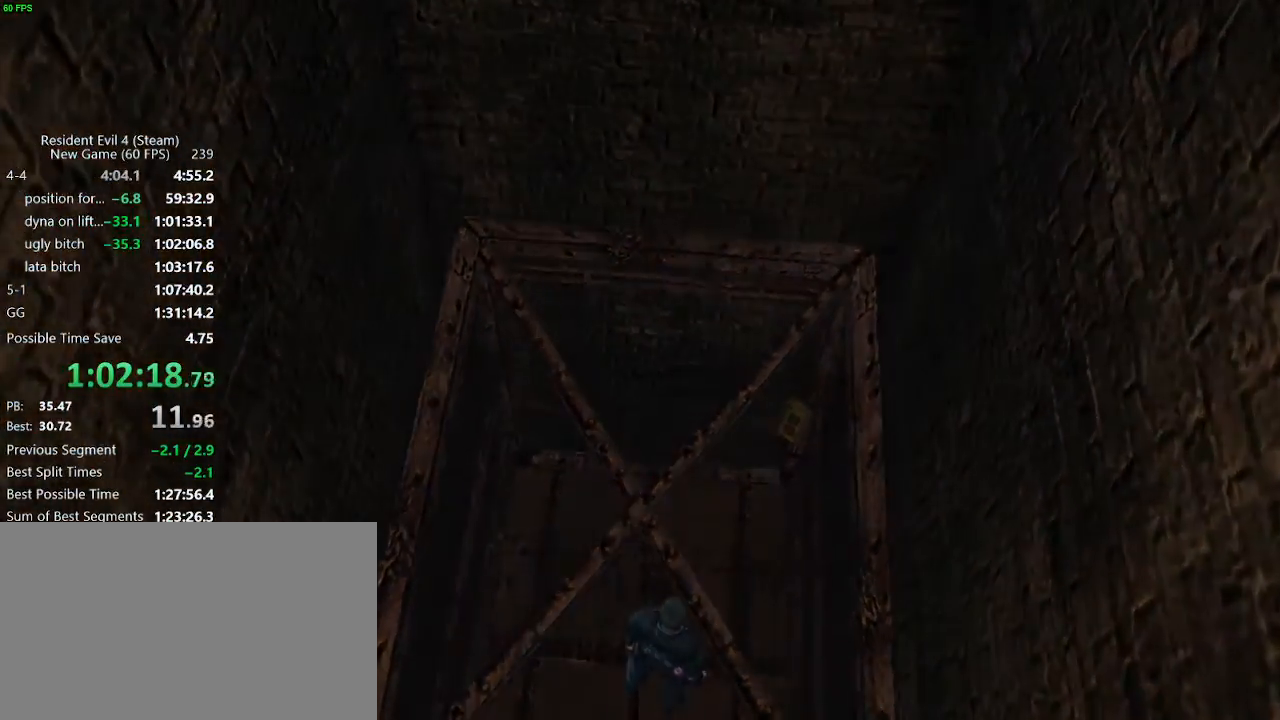
{"keys": [], "events": []}
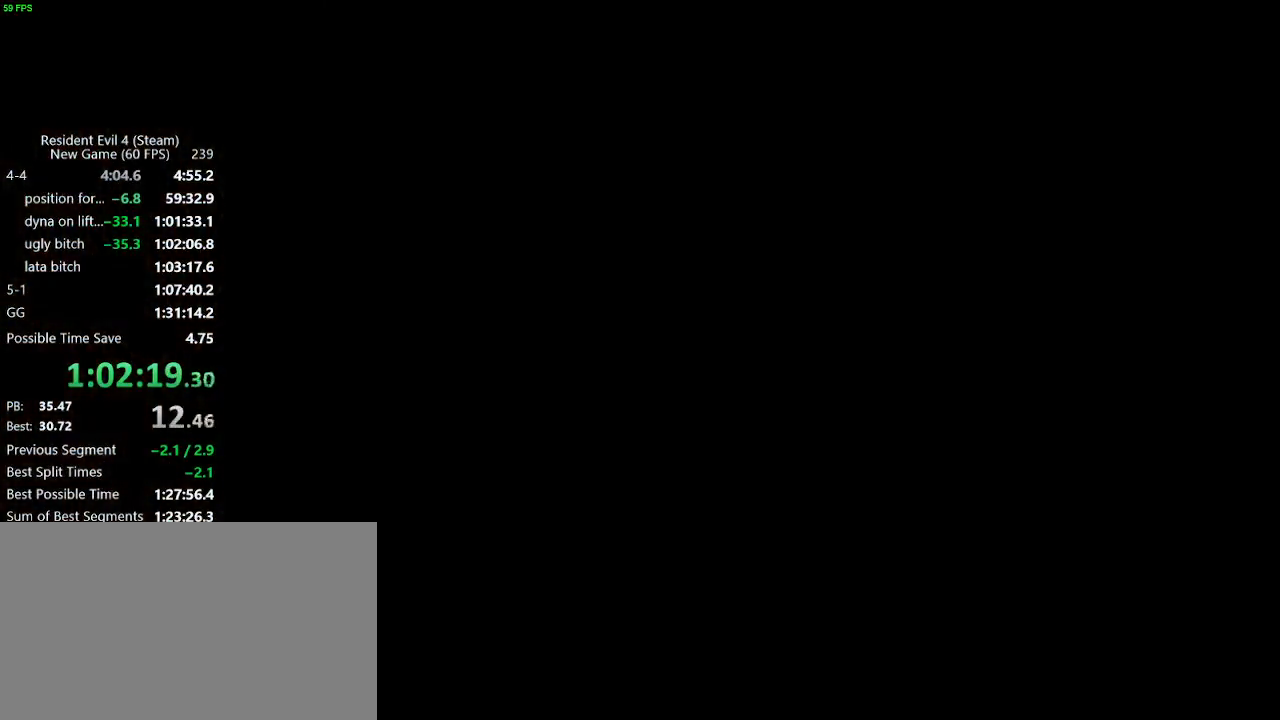
{"keys": [], "events": []}
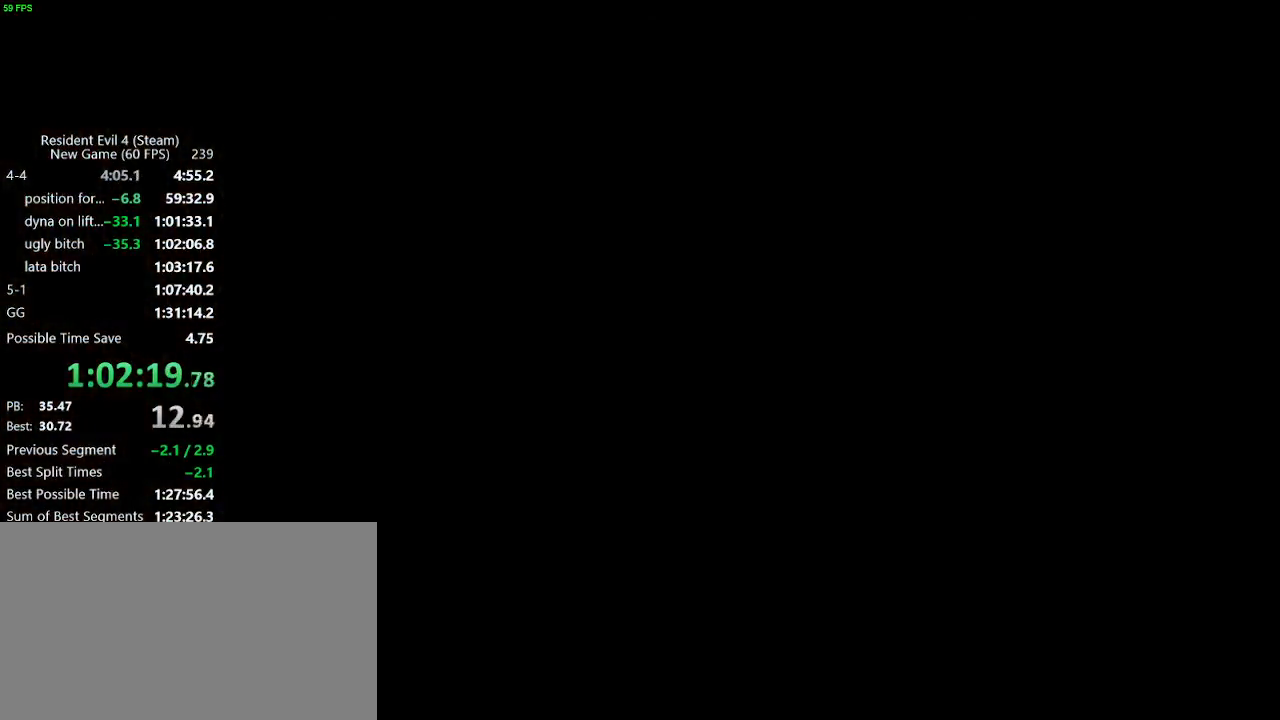
{"keys": [], "events": []}
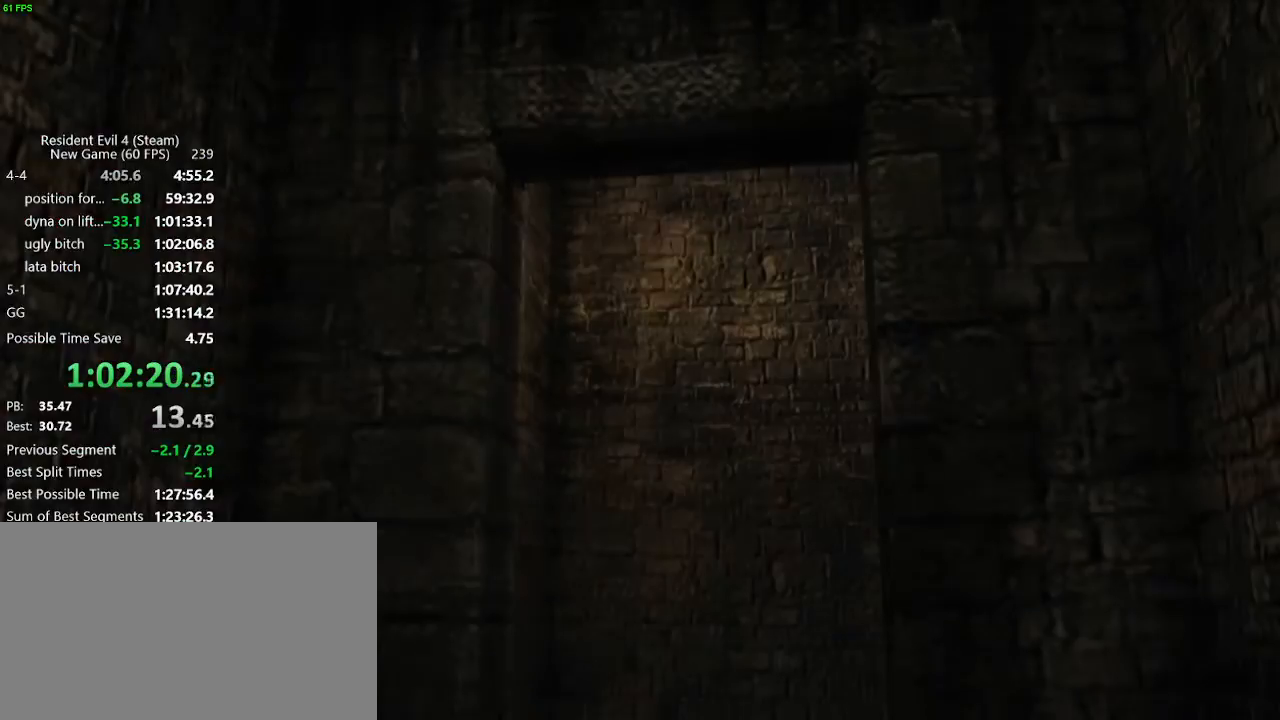
{"keys": [], "events": []}
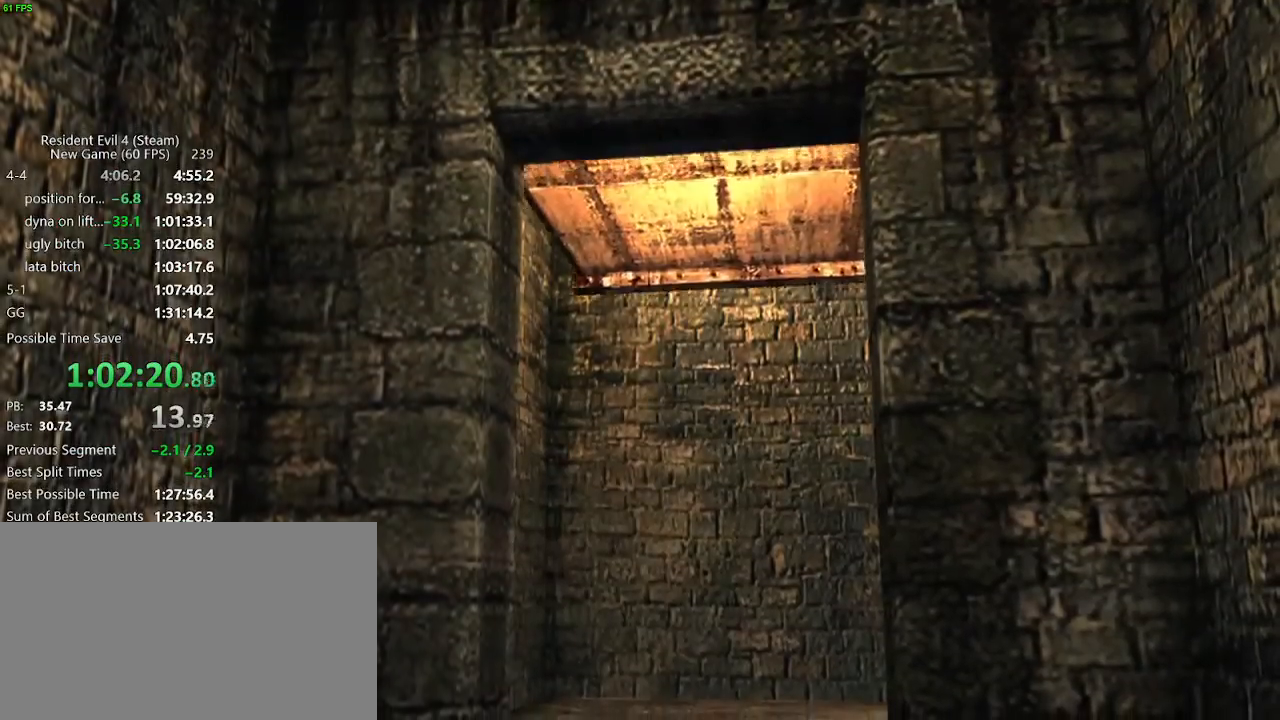
{"keys": [], "events": []}
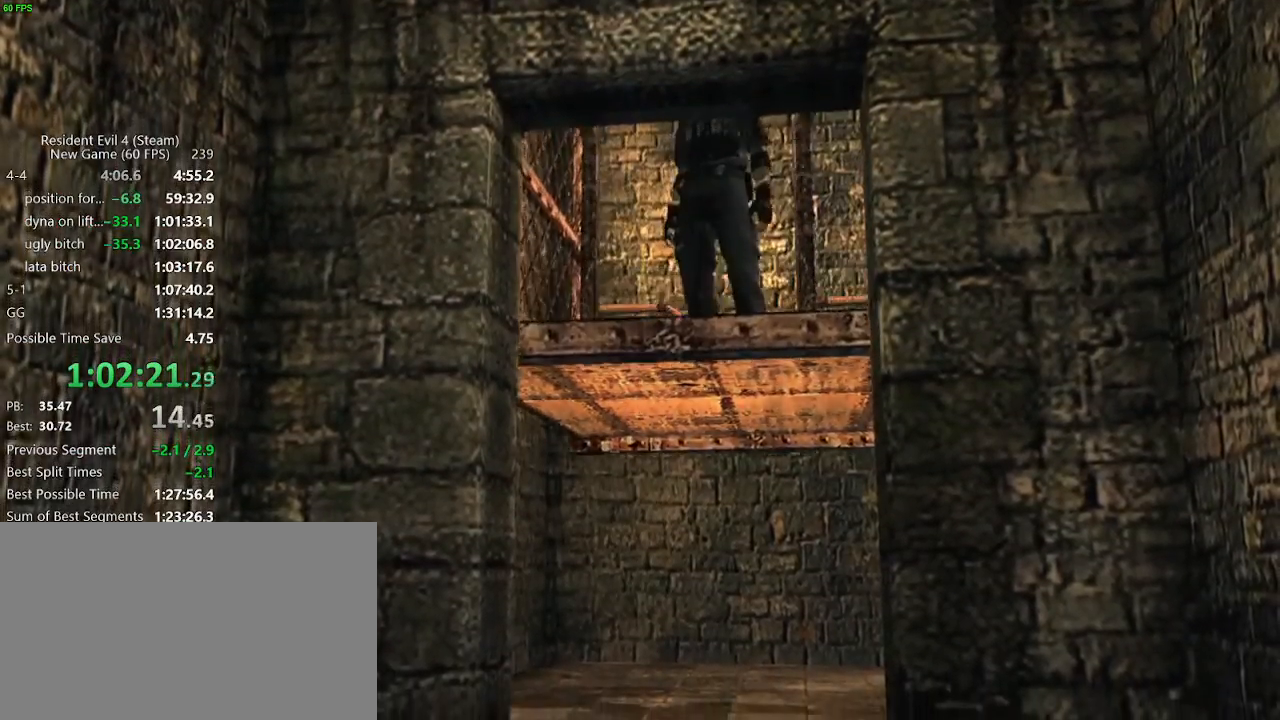
{"keys": [], "events": []}
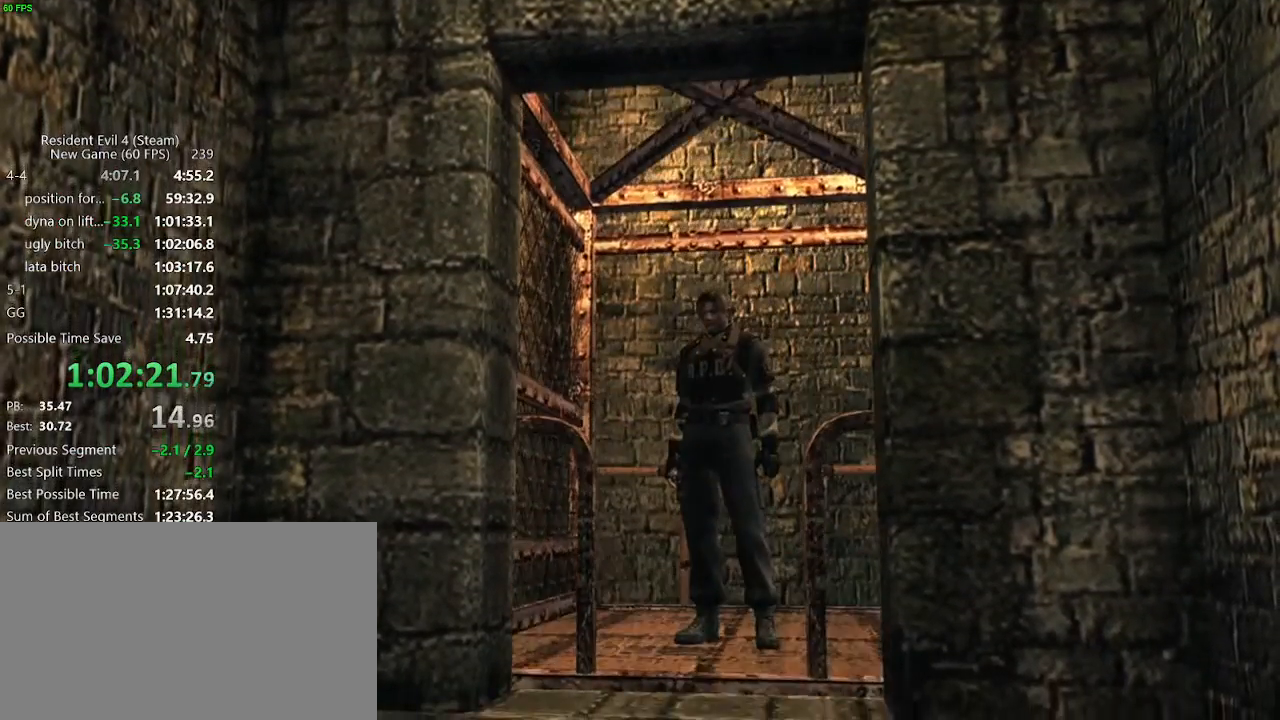
{"keys": ["w"], "events": [[267, "w", "down"]]}
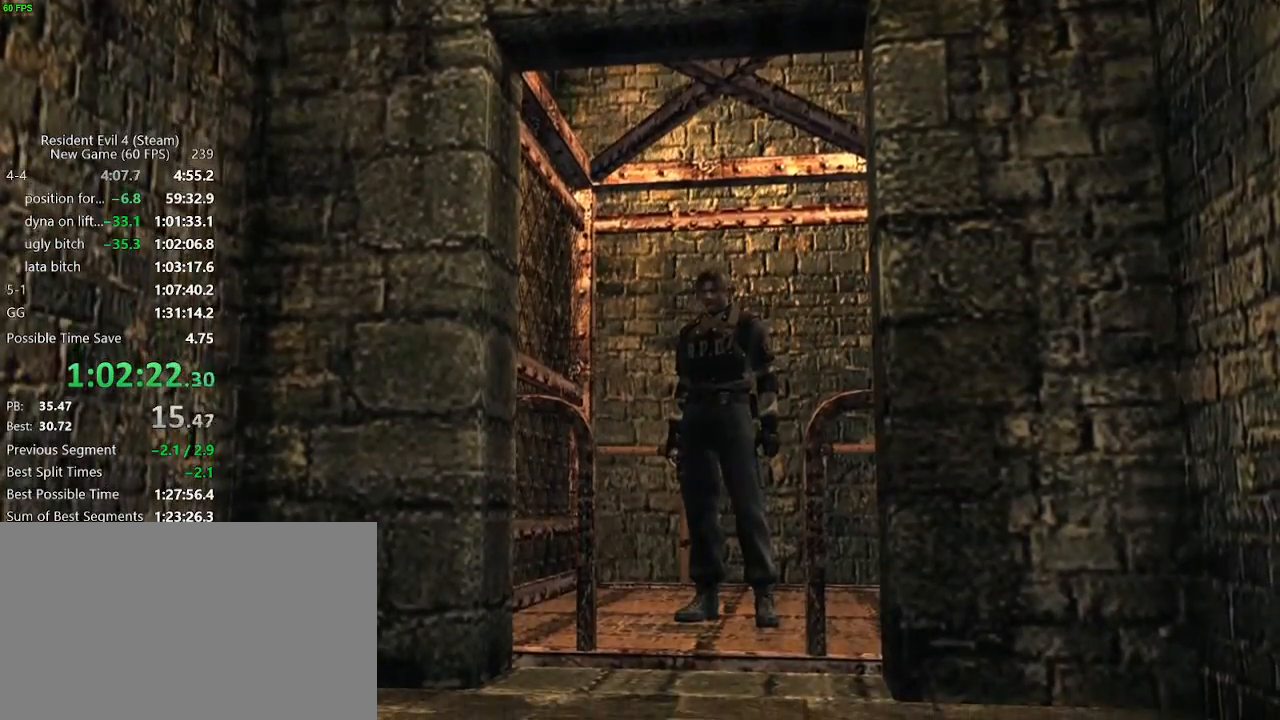
{"keys": ["tab", "w"], "events": [[100, "a", "down"], [383, "a", "up"], [483, "tab", "down"]]}
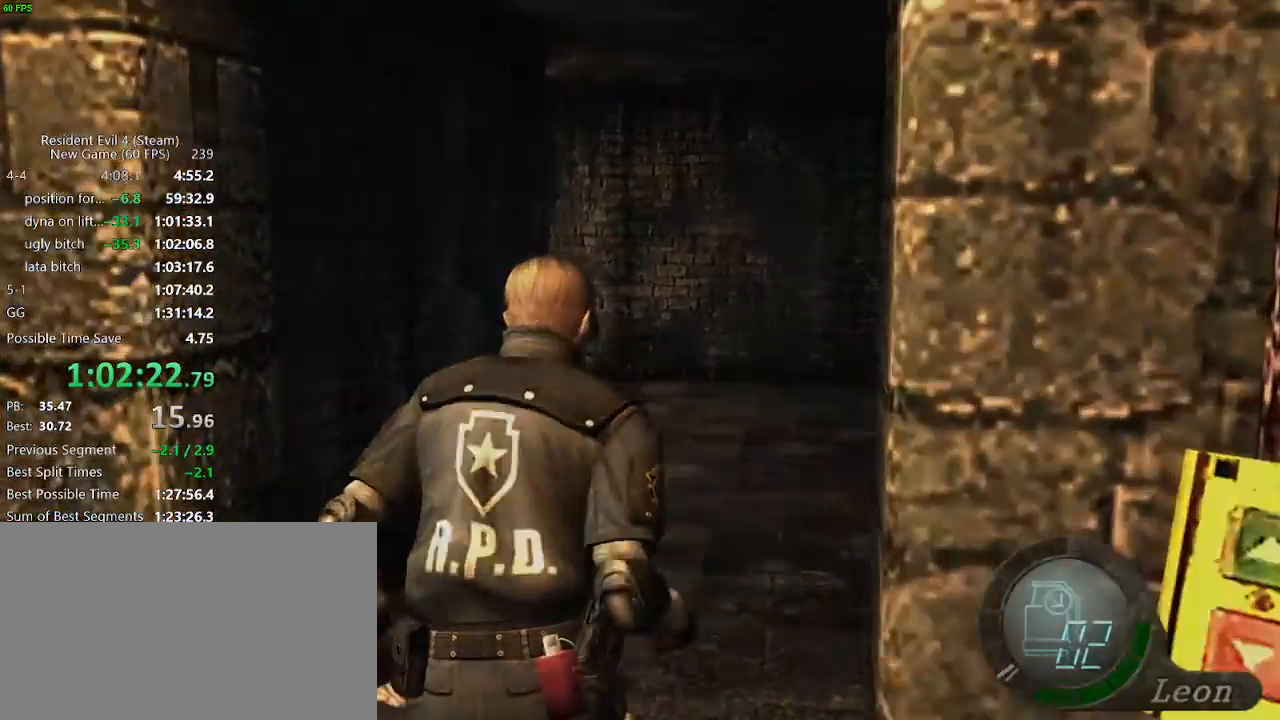
{"keys": [], "events": [[67, "w", "up"], [117, "tab", "up"], [167, "return", "down"], [217, "return", "up"], [350, "return", "down"], [400, "return", "up"], [450, "tab", "down"], [483, "tab", "up"]]}
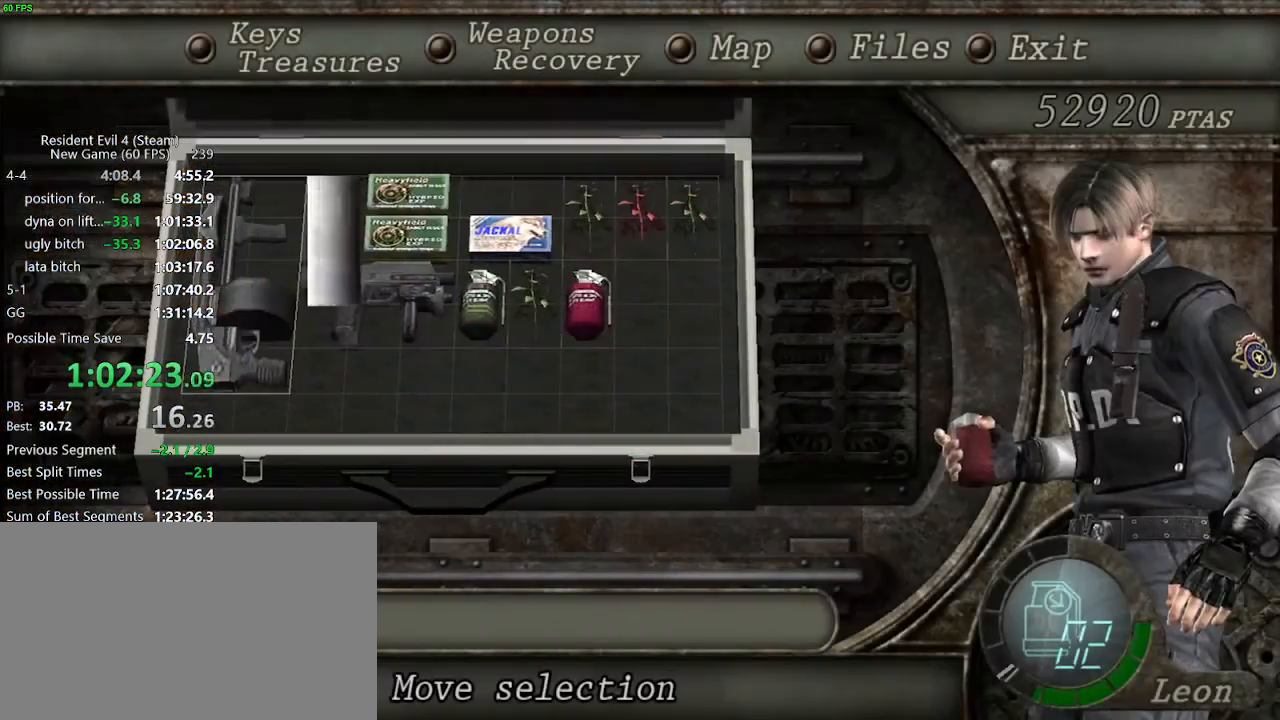
{"keys": ["shift_r"], "events": [[133, "return", "down"], [233, "return", "up"], [317, "tab", "down"], [417, "tab", "up"], [467, "shift_r", "down"]]}
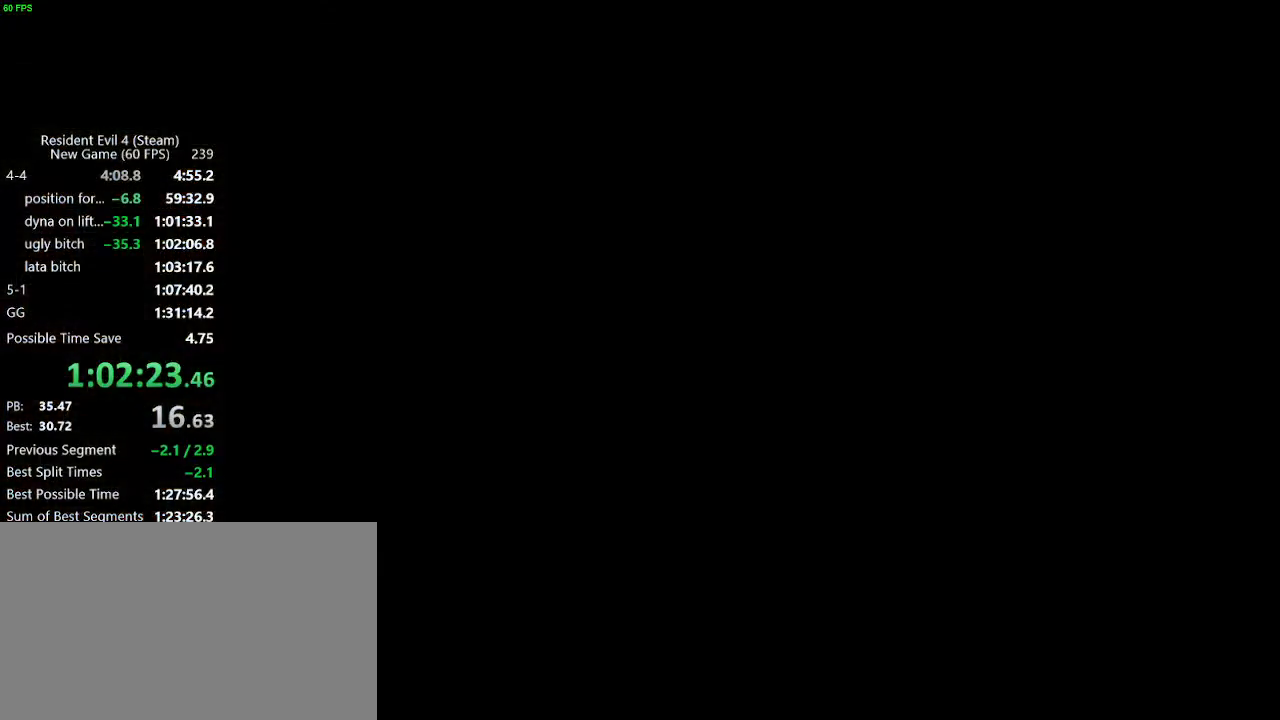
{"keys": ["d"], "events": [[250, "tab", "down"], [333, "tab", "up"], [383, "d", "down"], [483, "shift_r", "up"]]}